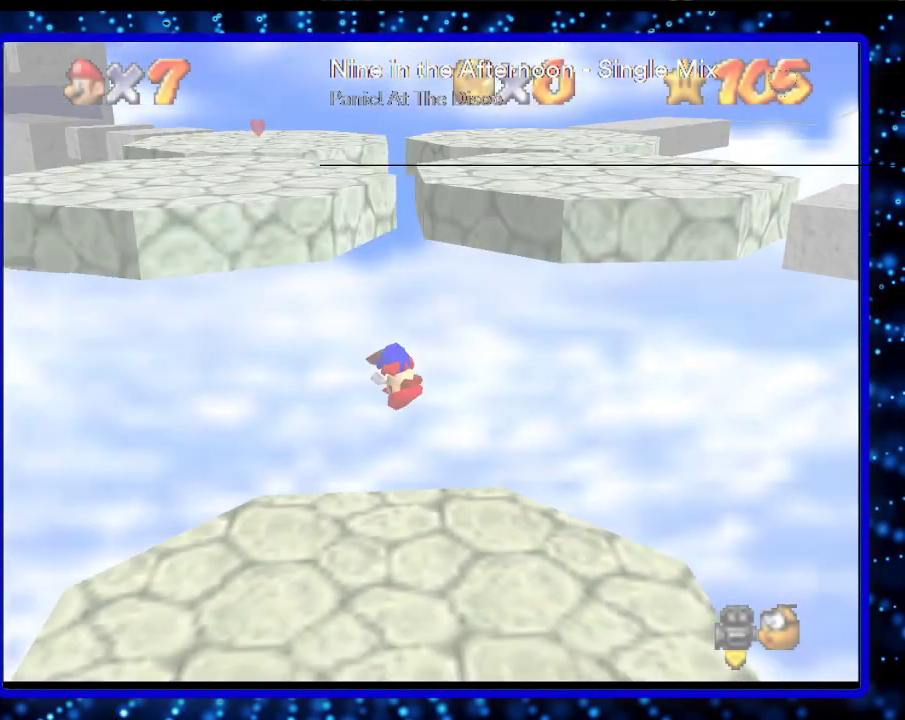
Gameplay with a controller (Nintendo layout); each line is a JSON object with the inputs held at the frame after it. "events" lists button and stick changes between this image and that frame as [ms after this image, input, new state], when the widget could be followed in between. Not read: L3 R3.
{"buttons": [], "left_stick": "up", "events": []}
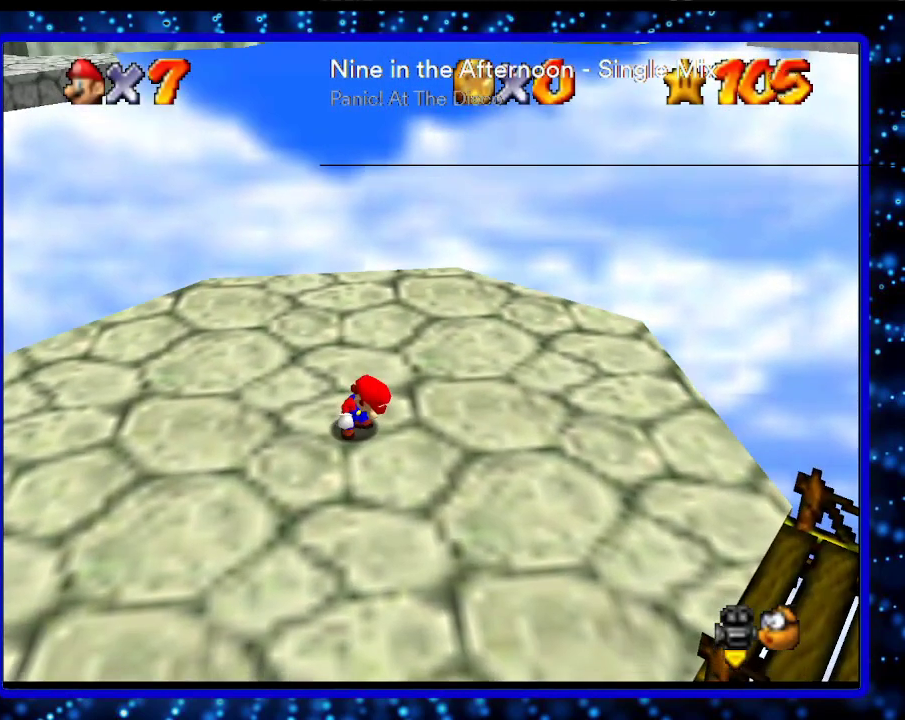
{"buttons": ["A", "B"], "left_stick": "up", "events": [[450, "A", "down"], [450, "B", "down"]]}
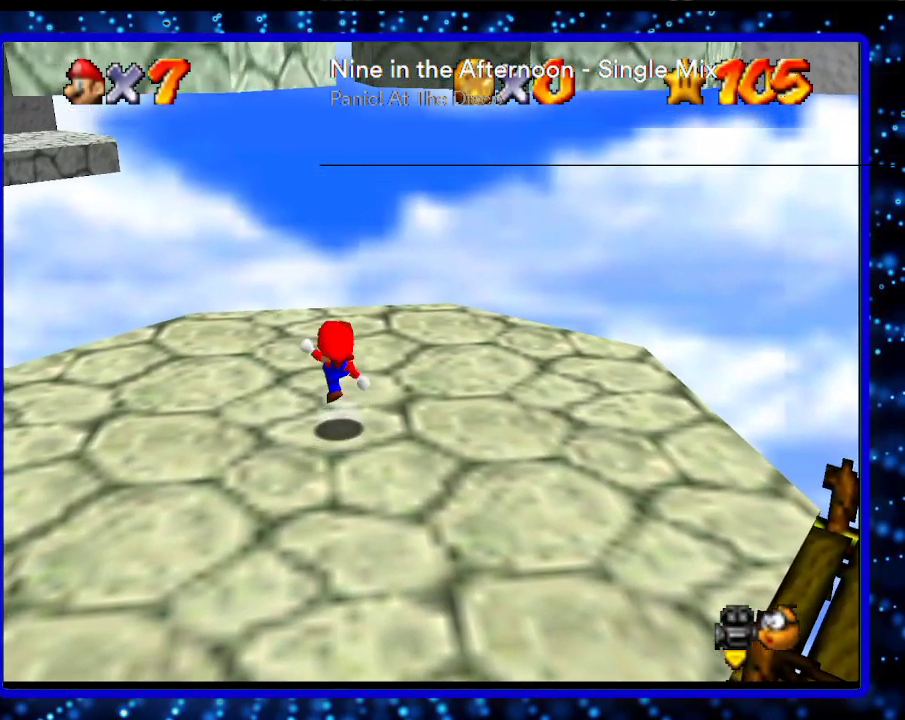
{"buttons": ["A"], "left_stick": "up", "events": [[83, "A", "up"], [83, "B", "up"], [333, "A", "down"]]}
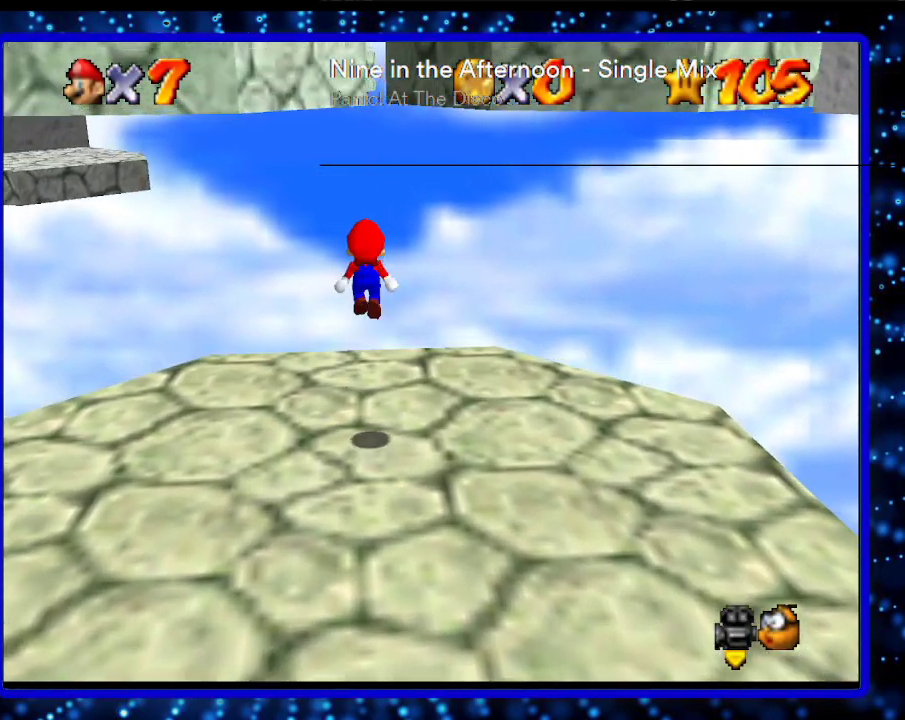
{"buttons": [], "left_stick": "up-right", "events": [[17, "A", "up"], [167, "left_stick", "up-right"]]}
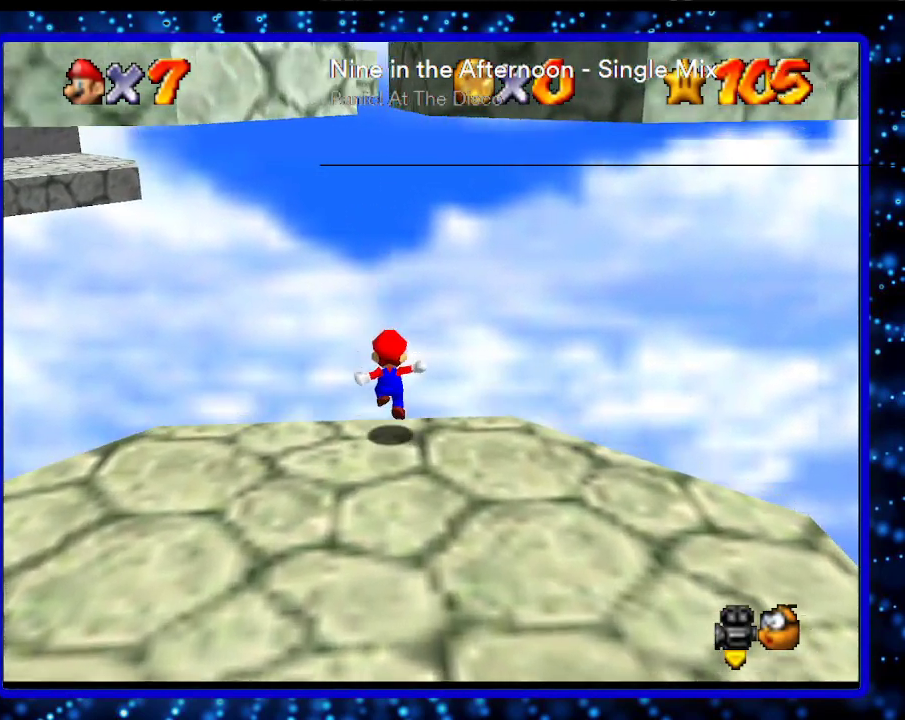
{"buttons": ["A"], "left_stick": "up-right", "events": [[83, "A", "down"]]}
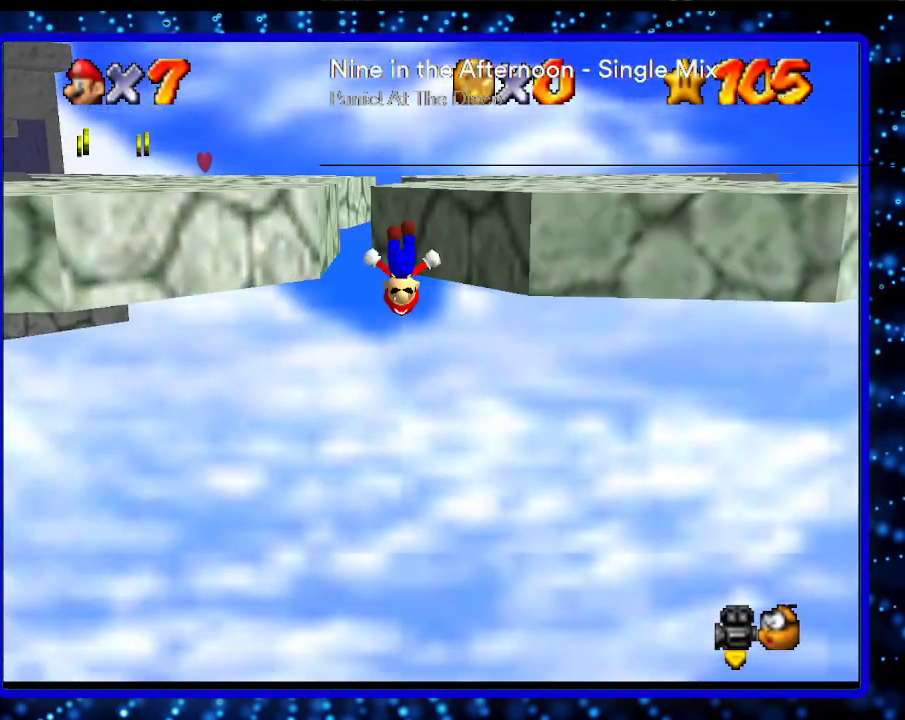
{"buttons": [], "left_stick": "up-right", "events": [[233, "A", "up"]]}
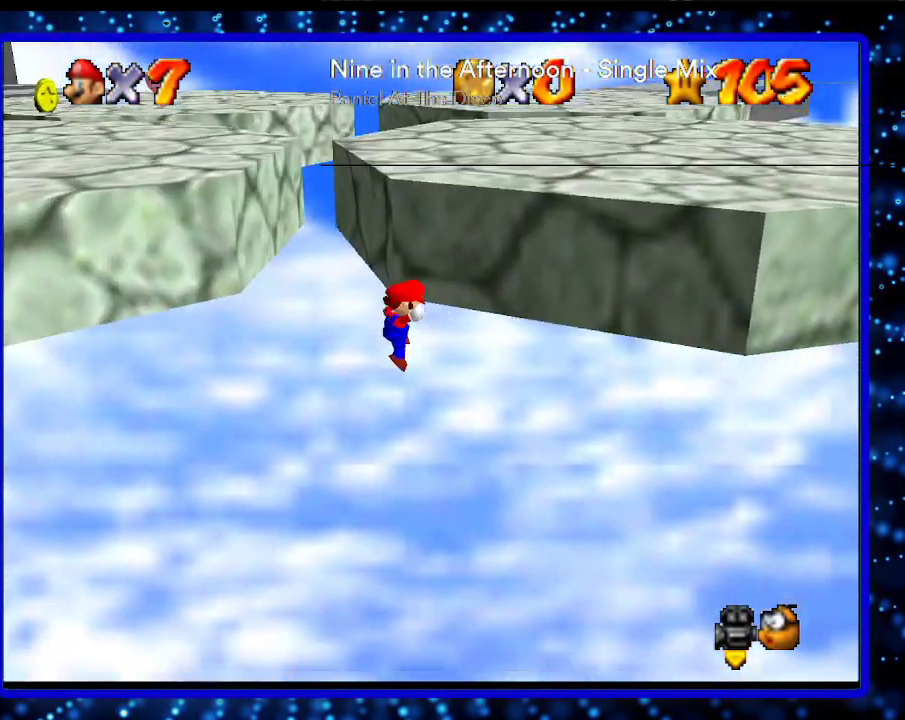
{"buttons": [], "left_stick": "left", "events": [[17, "A", "down"], [17, "left_stick", "left"], [450, "A", "up"]]}
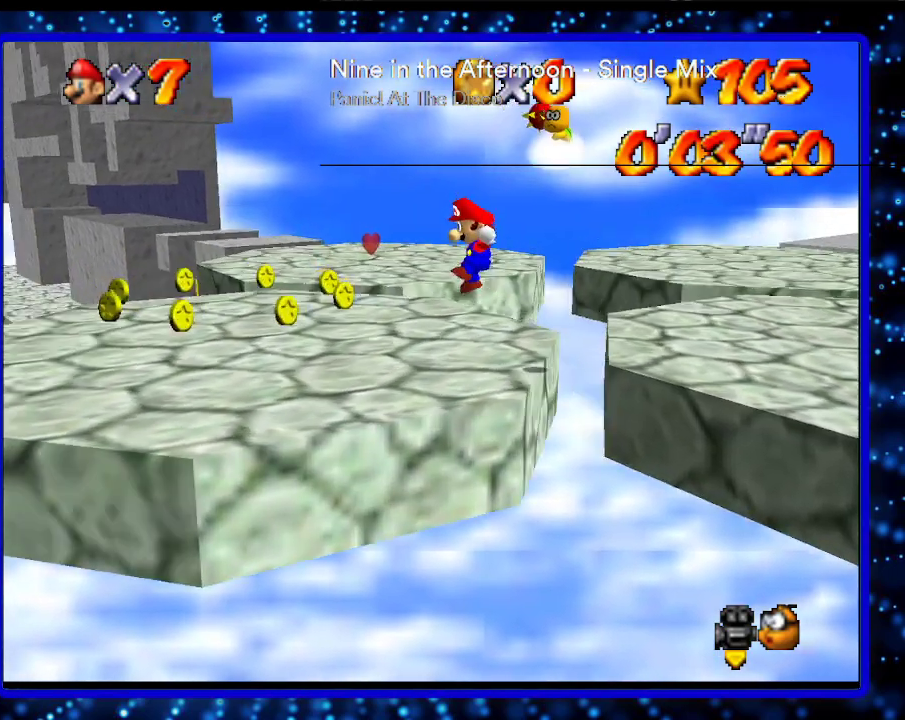
{"buttons": [], "left_stick": "left", "events": [[83, "C_LEFT", "down"], [133, "C_LEFT", "up"], [200, "C_LEFT", "down"], [333, "C_LEFT", "up"]]}
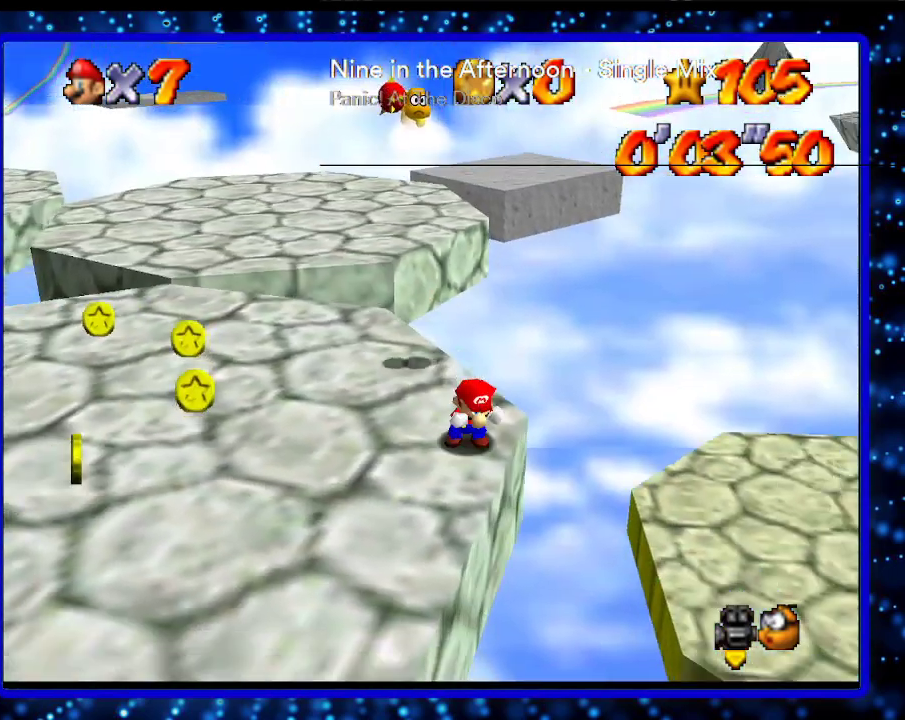
{"buttons": [], "left_stick": "up", "events": [[233, "left_stick", "up-left"], [350, "left_stick", "up"]]}
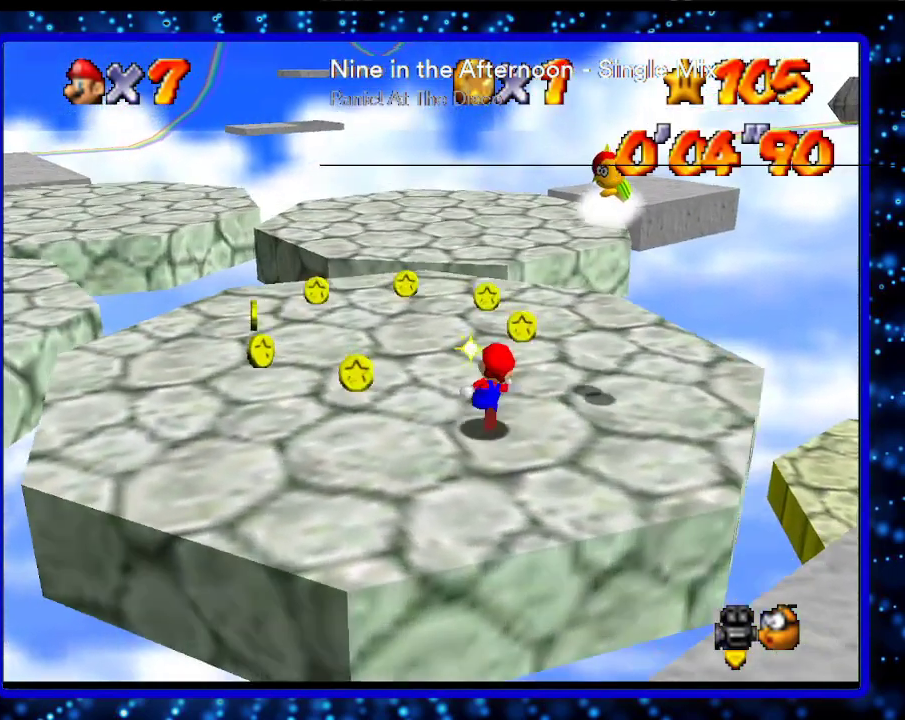
{"buttons": [], "left_stick": "up", "events": [[17, "A", "down"], [450, "A", "up"]]}
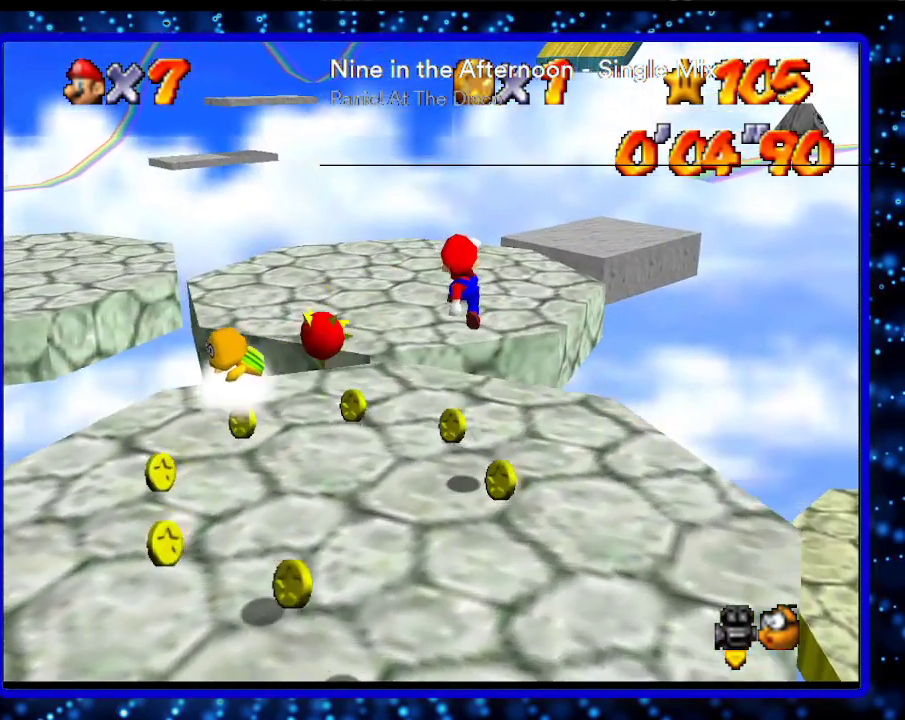
{"buttons": ["A"], "left_stick": "up-left", "events": [[83, "C_LEFT", "down"], [133, "C_LEFT", "up"], [133, "left_stick", "up-left"], [450, "A", "down"]]}
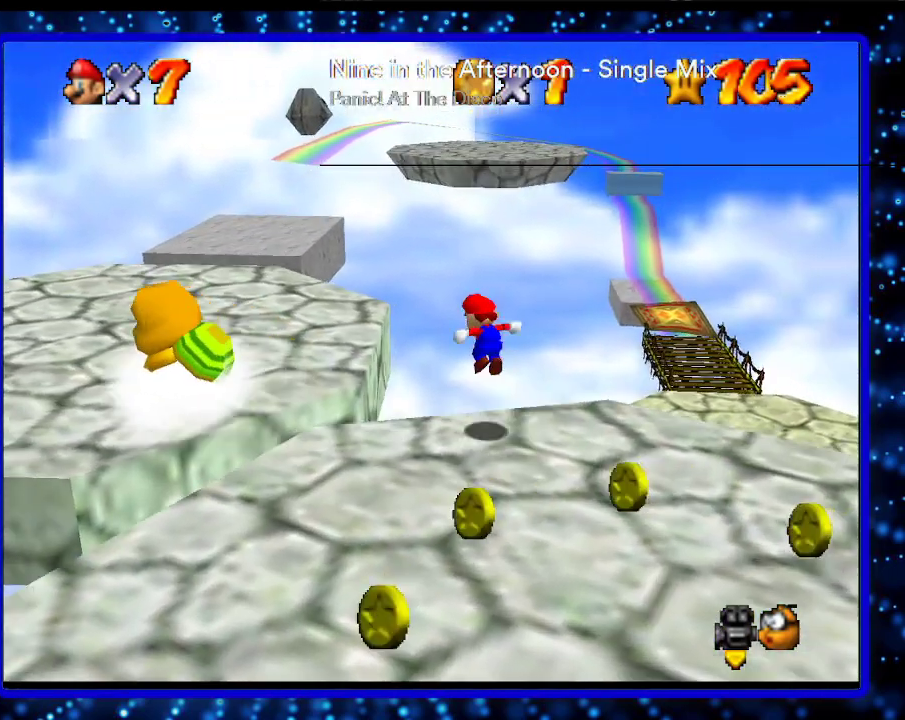
{"buttons": [], "left_stick": "up-left", "events": [[83, "A", "up"]]}
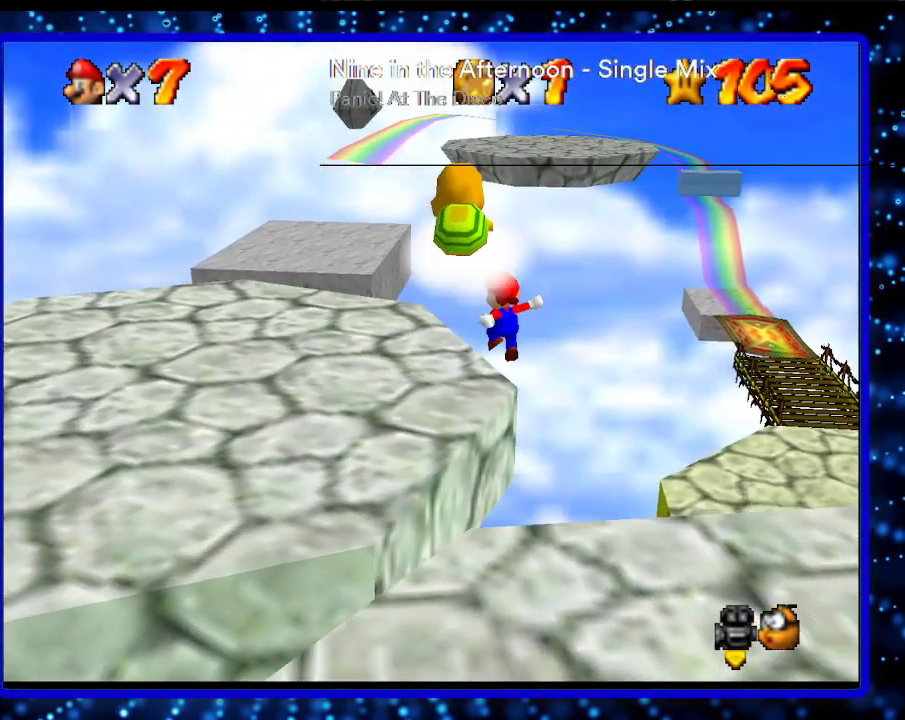
{"buttons": ["A"], "left_stick": "up", "events": [[117, "left_stick", "up"], [167, "A", "down"]]}
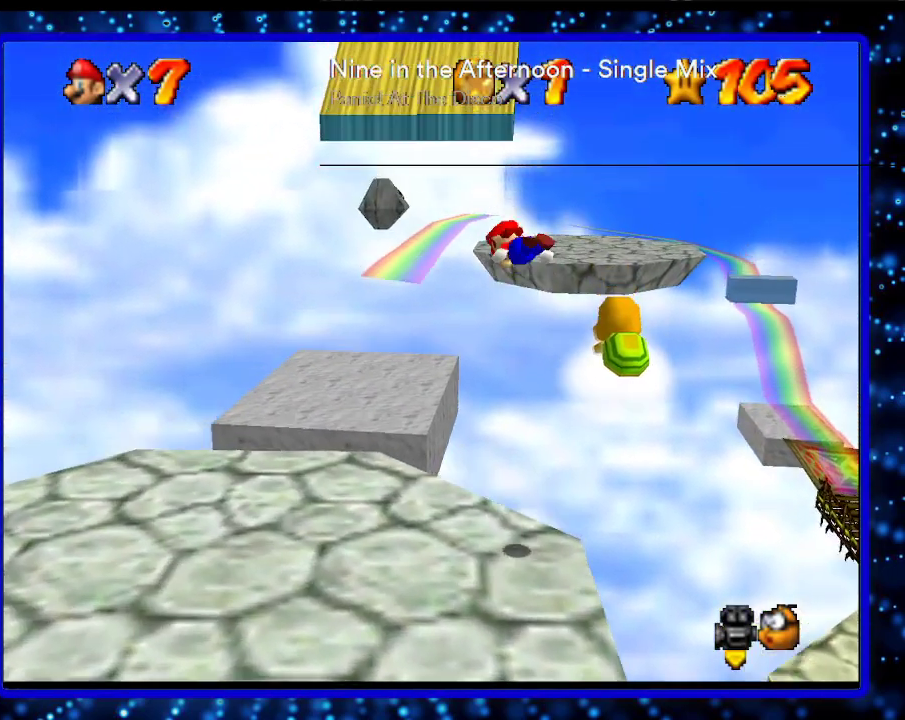
{"buttons": ["A"], "left_stick": "up", "events": [[167, "A", "up"], [383, "A", "down"]]}
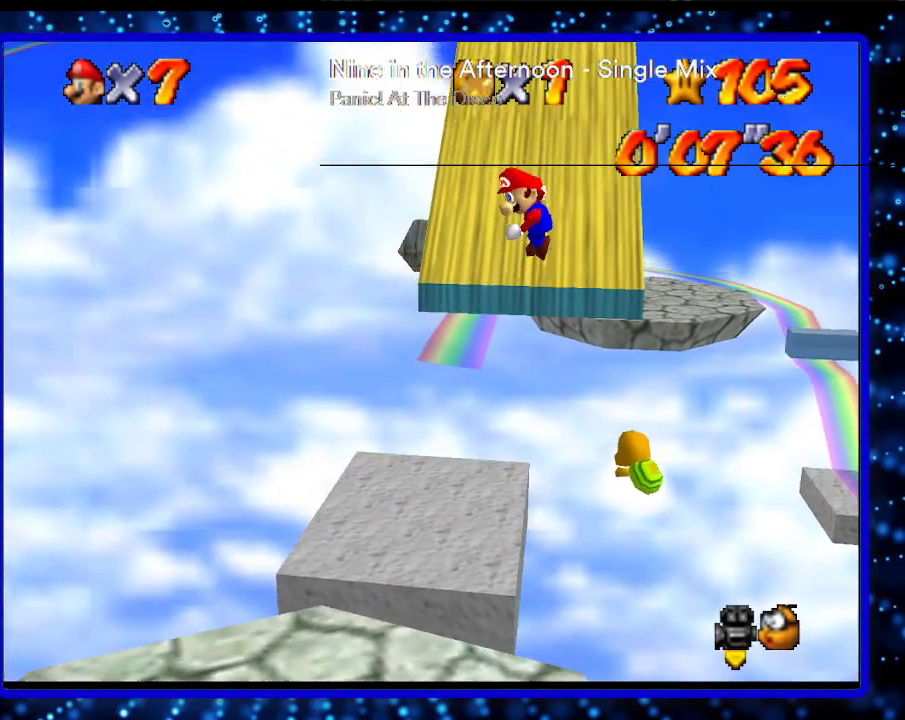
{"buttons": ["A"], "left_stick": "up", "events": [[17, "left_stick", "up-left"], [133, "left_stick", "up"]]}
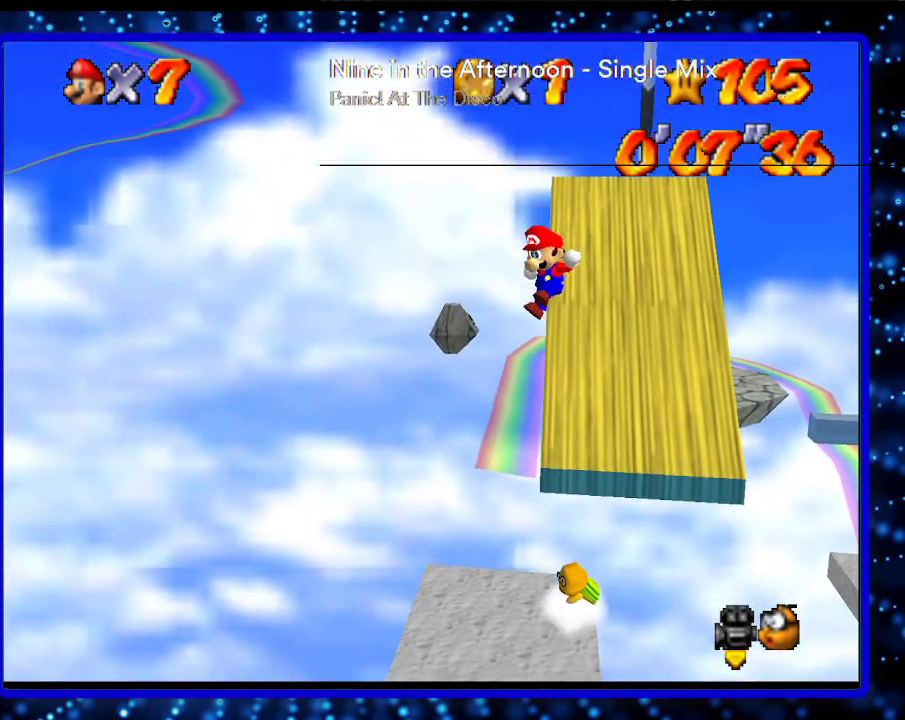
{"buttons": ["A"], "left_stick": "up-right", "events": [[400, "left_stick", "up-right"]]}
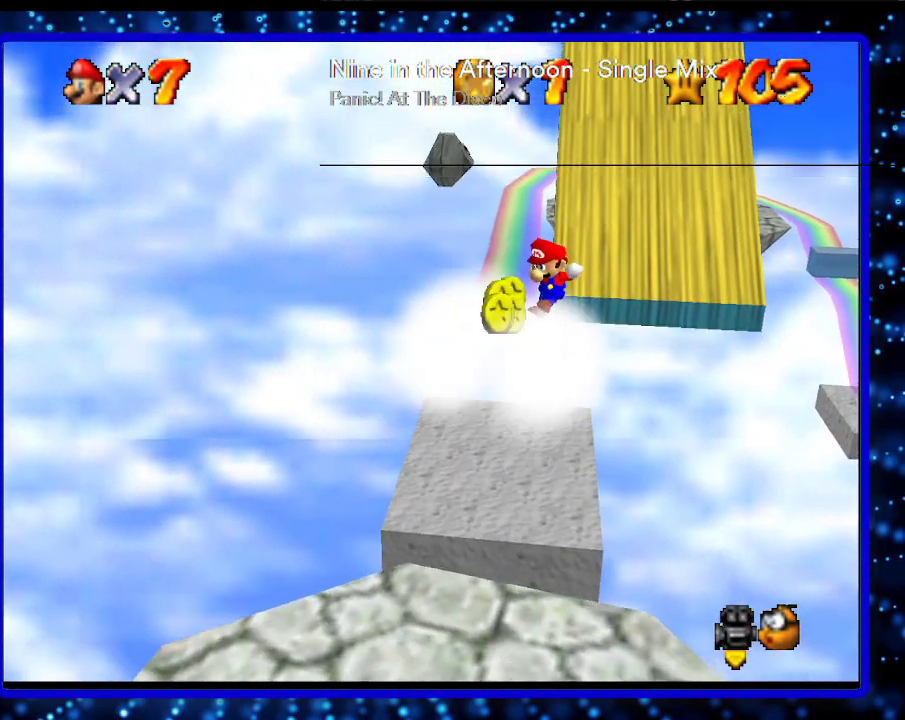
{"buttons": [], "left_stick": "up", "events": [[300, "A", "up"], [300, "left_stick", "up"]]}
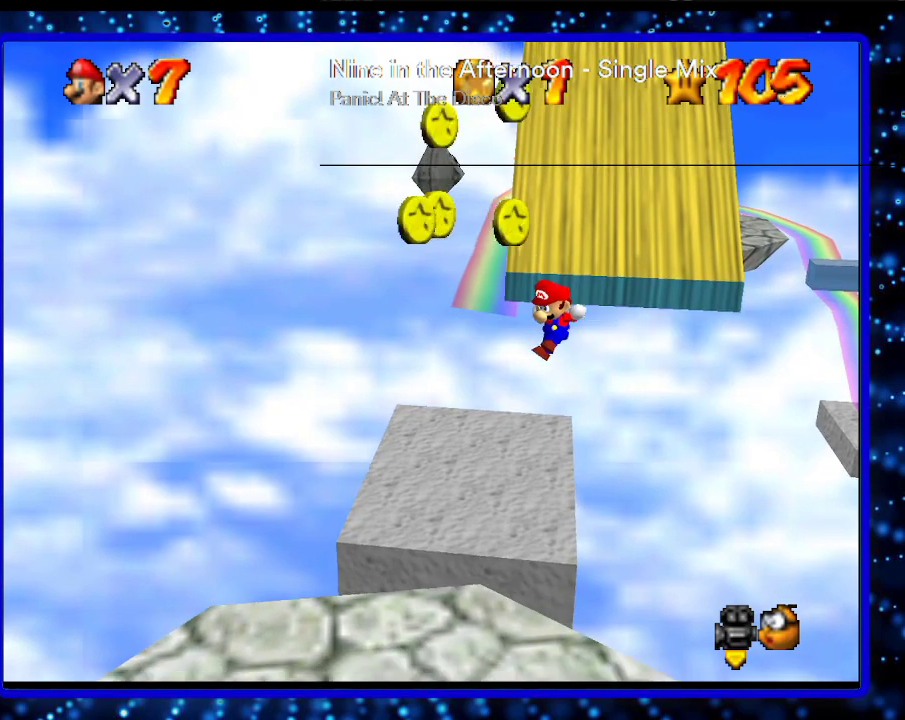
{"buttons": [], "left_stick": "center", "events": [[17, "A", "down"], [200, "A", "up"], [300, "left_stick", "center"], [333, "L1", "down"], [483, "L1", "up"]]}
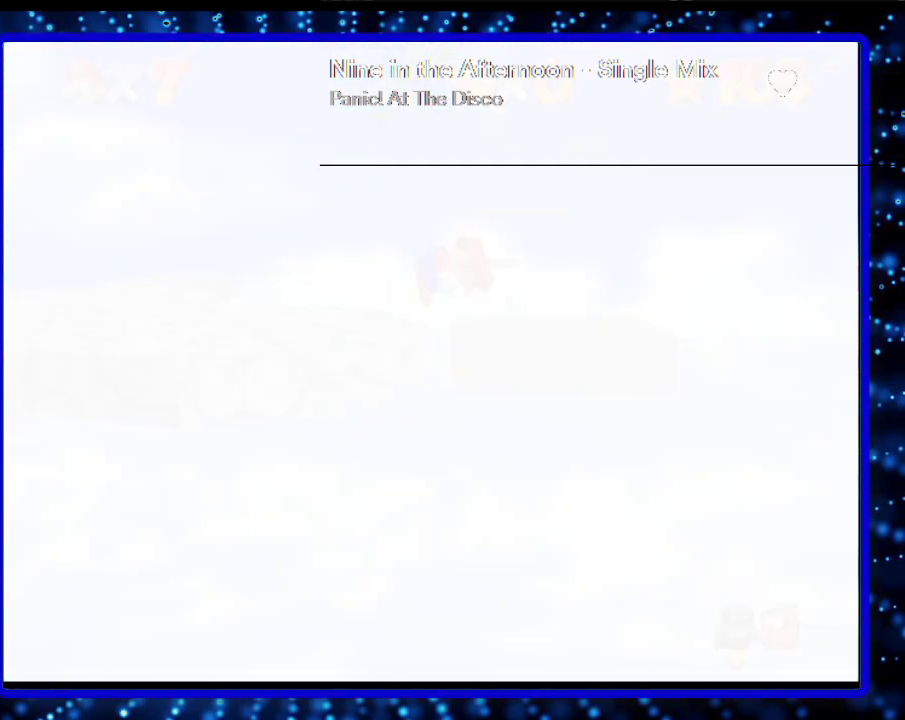
{"buttons": [], "left_stick": "up", "events": [[117, "C_RIGHT", "down"], [233, "C_RIGHT", "up"], [483, "left_stick", "up"]]}
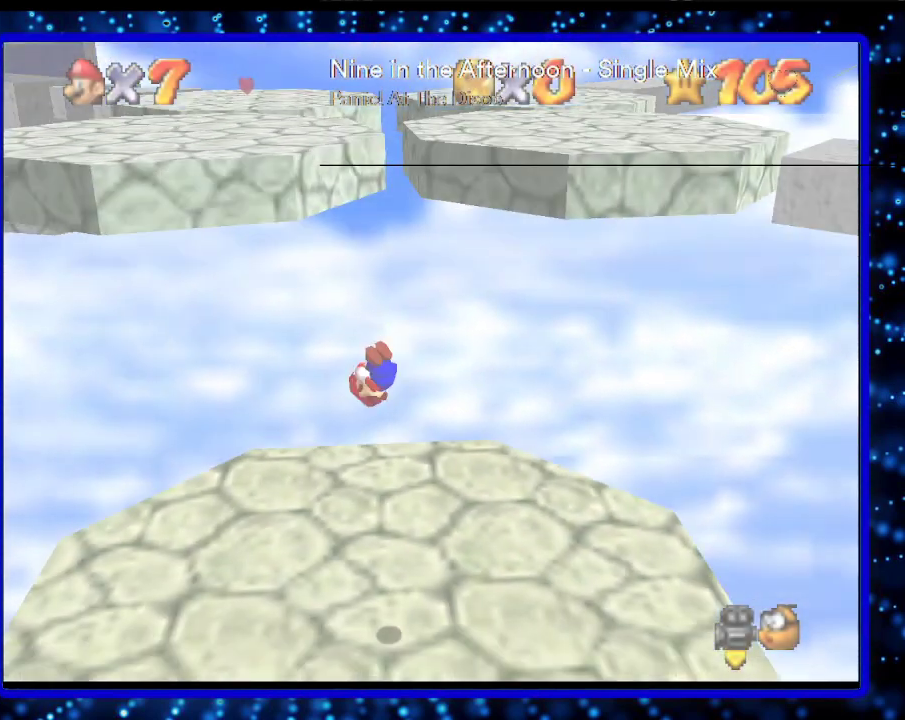
{"buttons": [], "left_stick": "up", "events": []}
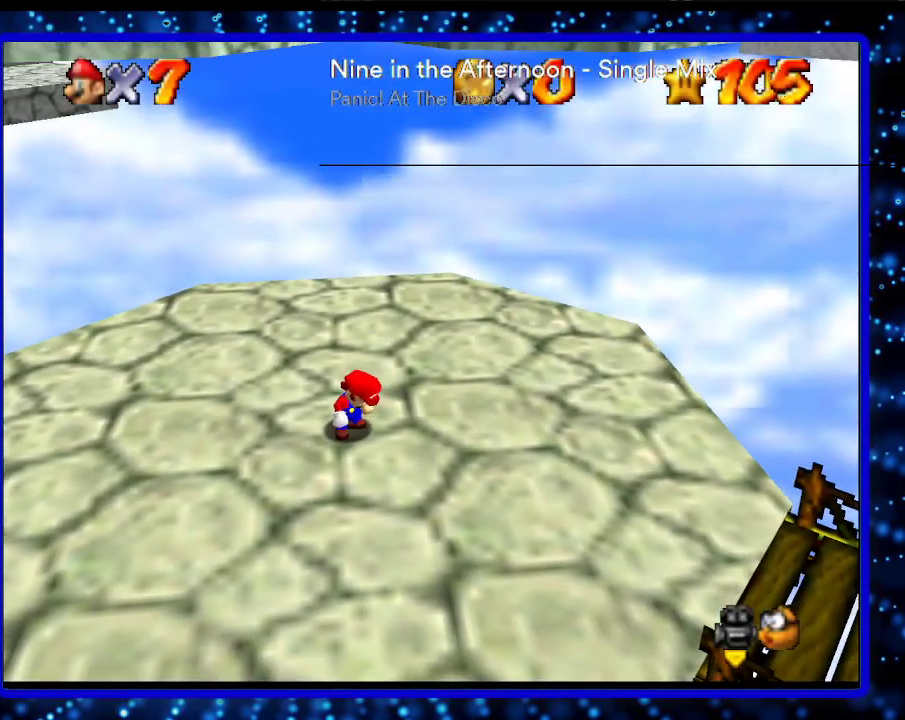
{"buttons": ["A", "B"], "left_stick": "up", "events": [[450, "A", "down"], [450, "B", "down"]]}
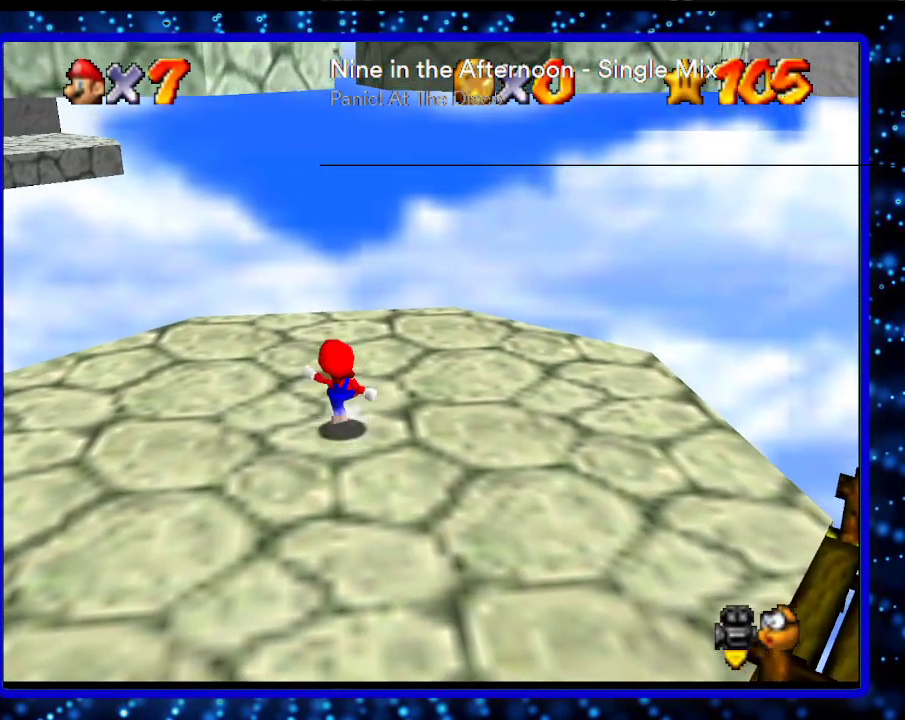
{"buttons": [], "left_stick": "up", "events": [[83, "A", "up"], [83, "B", "up"], [383, "A", "down"], [483, "A", "up"]]}
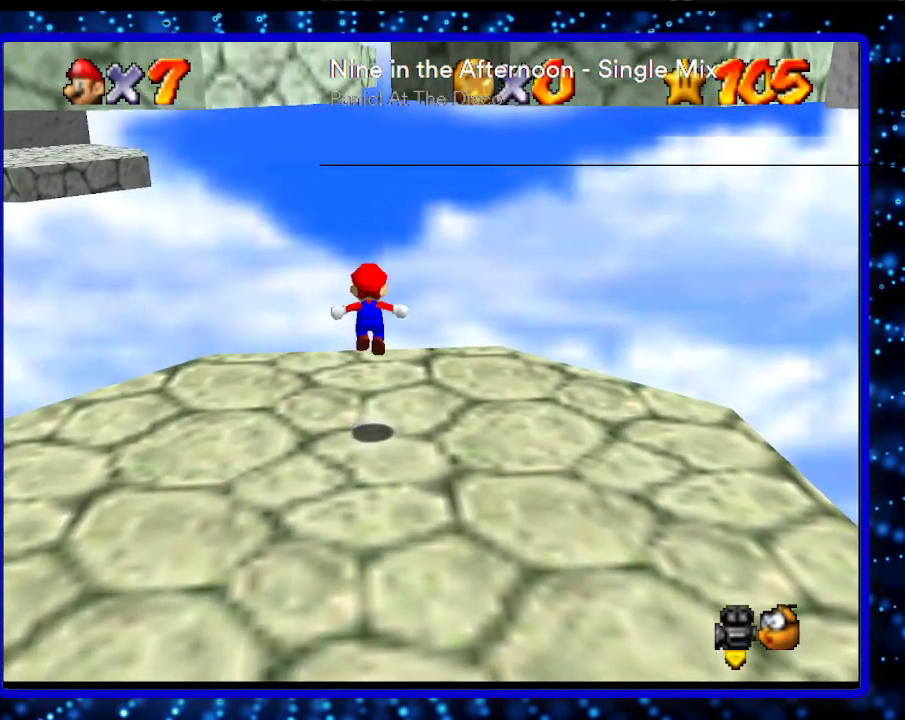
{"buttons": [], "left_stick": "up-right", "events": [[167, "left_stick", "up-right"]]}
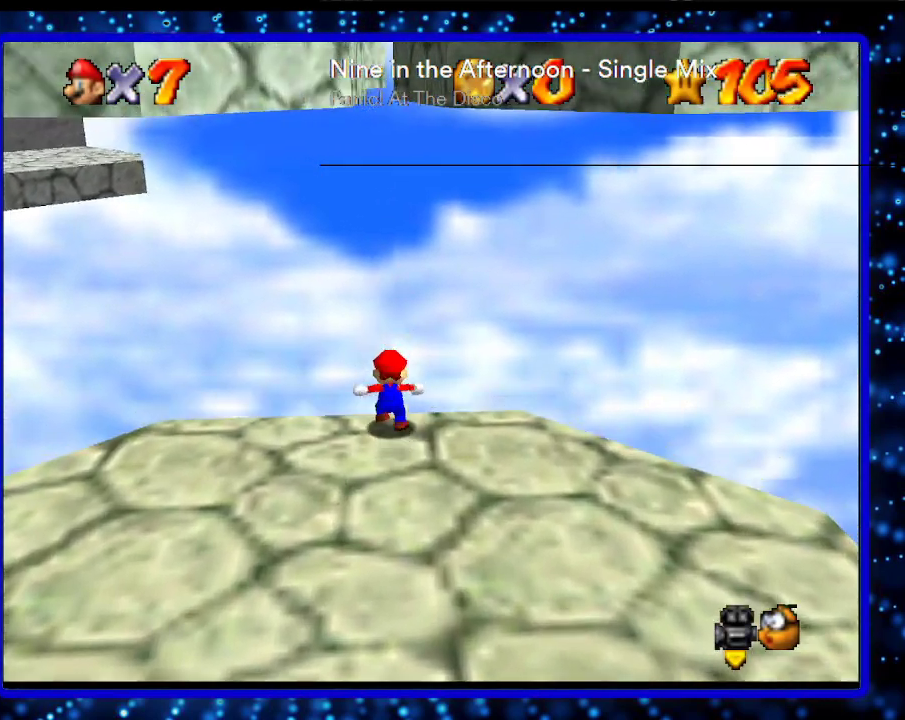
{"buttons": ["A"], "left_stick": "up-right", "events": [[50, "A", "down"]]}
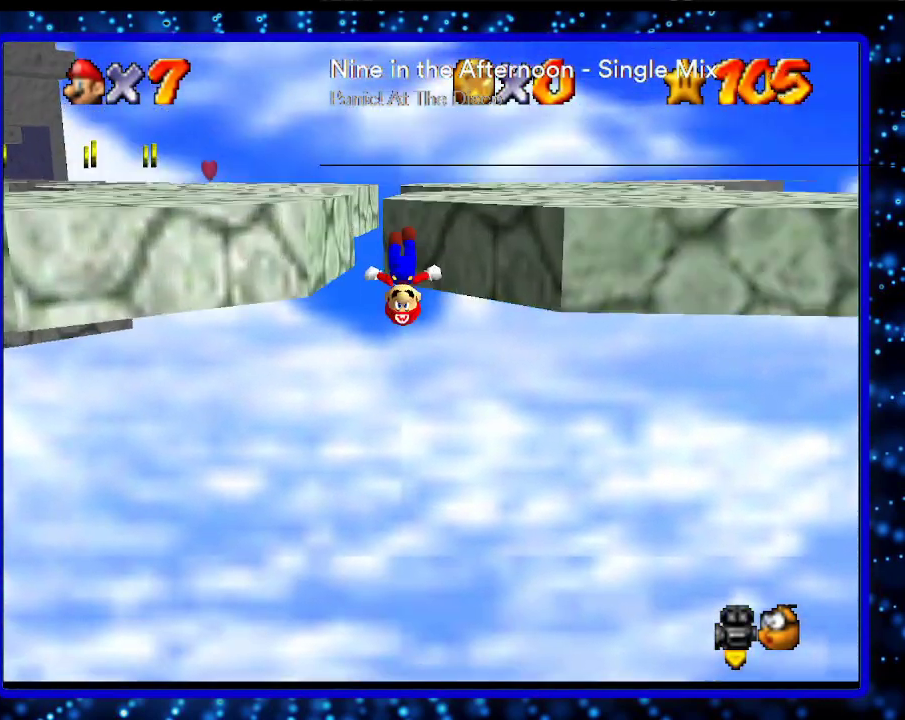
{"buttons": [], "left_stick": "up-right", "events": [[333, "A", "up"]]}
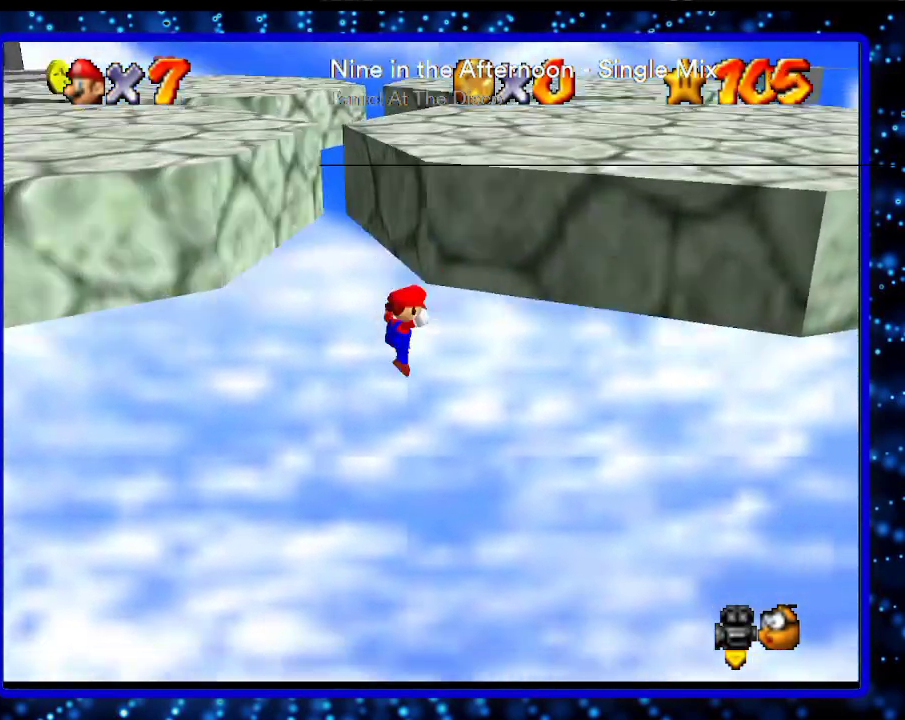
{"buttons": [], "left_stick": "left", "events": [[33, "A", "down"], [33, "left_stick", "left"], [433, "A", "up"]]}
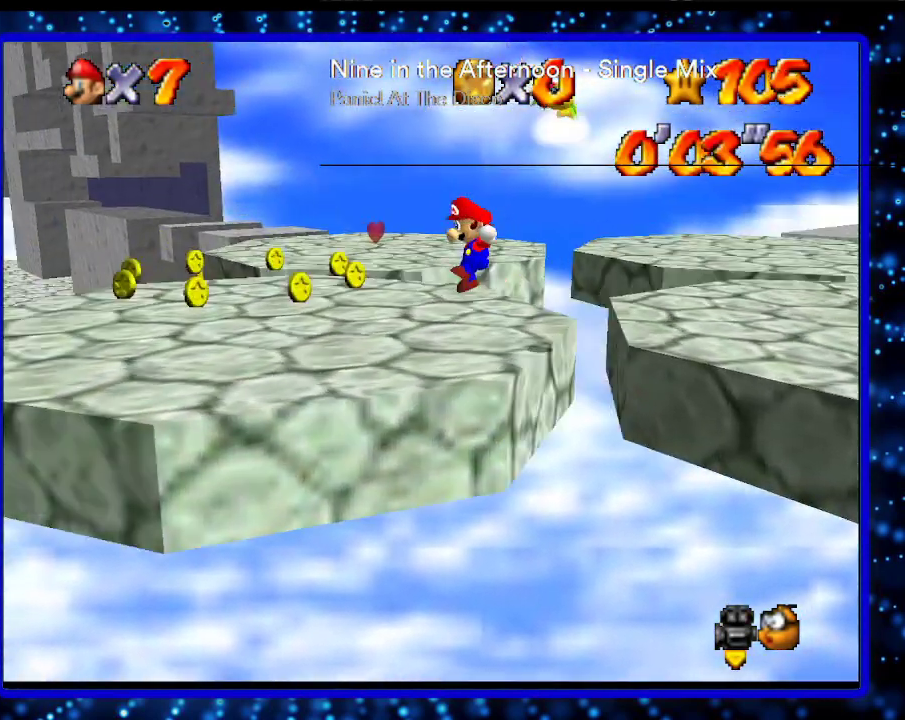
{"buttons": [], "left_stick": "left", "events": [[83, "C_LEFT", "down"], [133, "C_LEFT", "up"], [183, "C_LEFT", "down"], [267, "C_LEFT", "up"]]}
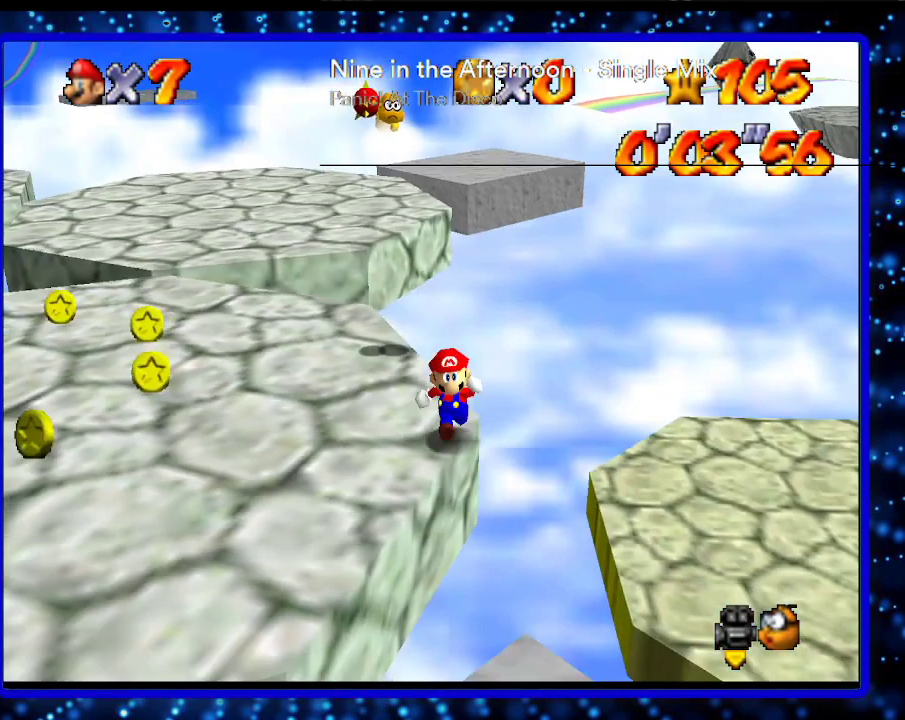
{"buttons": [], "left_stick": "up", "events": [[167, "left_stick", "up-left"], [267, "left_stick", "up"]]}
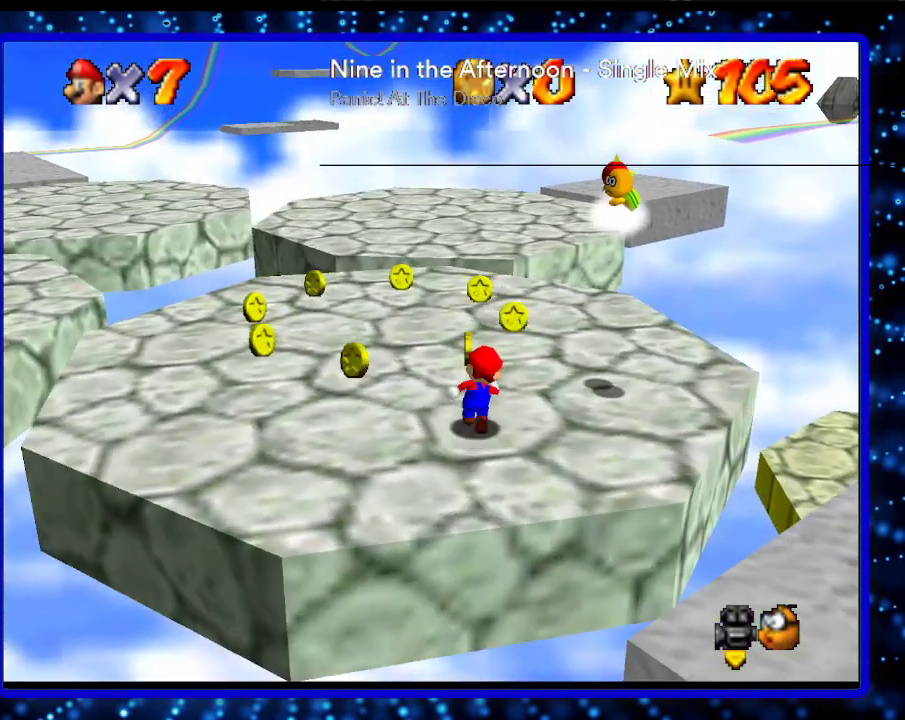
{"buttons": ["A"], "left_stick": "up", "events": [[83, "A", "down"]]}
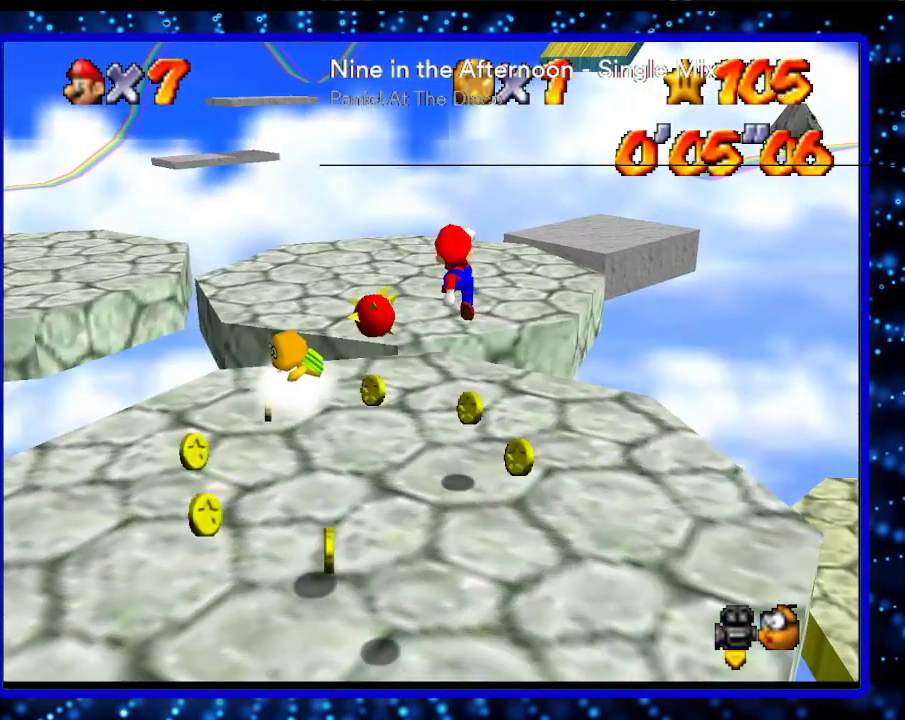
{"buttons": [], "left_stick": "up-left", "events": [[133, "A", "up"], [233, "C_LEFT", "down"], [333, "C_LEFT", "up"], [333, "left_stick", "up-left"]]}